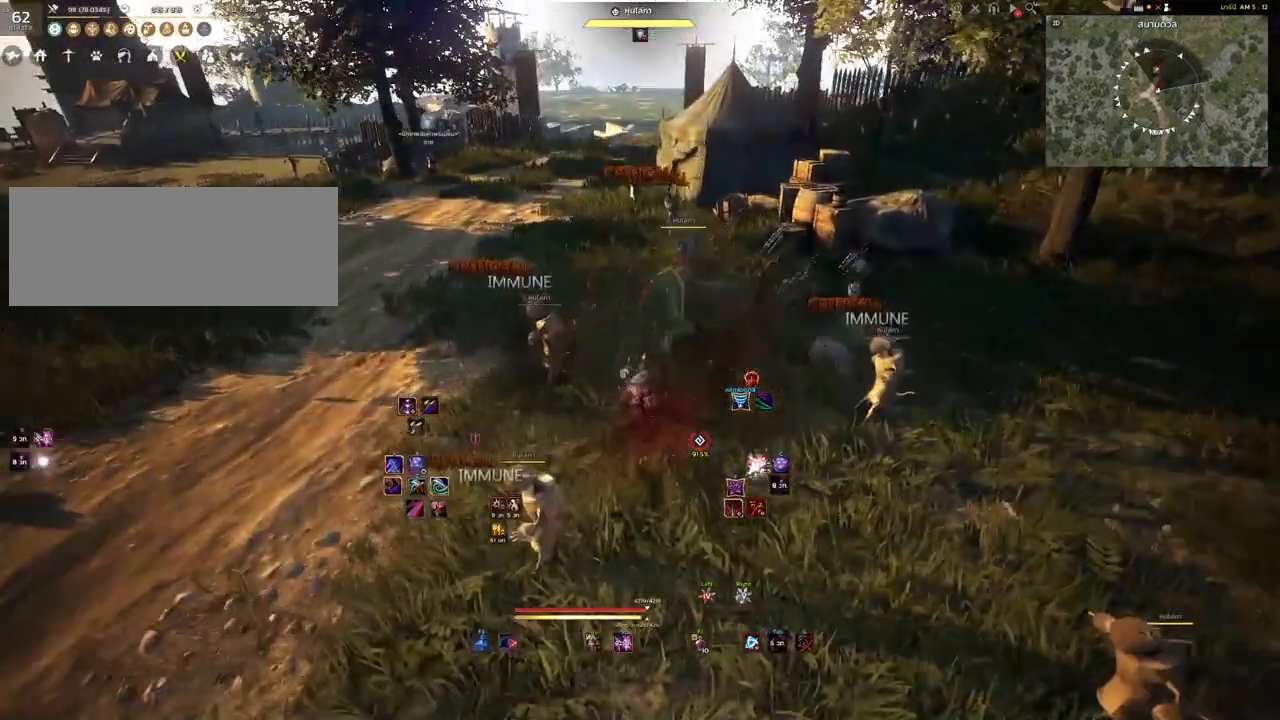
Gameplay with keyboard and mouse; each line is a JSON object with the keys and mouse buttons held at the frame after it. "events" lists presses ("down") and releases ("up") of "a", "d", "e", "f4", "q", "s", "shift", "space", "w", "mouse_left", "mouse_right", "mouse_mb4" and "mouse_mb5" between this image and that frame as [ms after this image, input, new state], when the widget could be followed in between. "mouse_left", "mouse_right", "mouse_mb4", "mouse_mb5" = the "left", "right", "mb4", "mb5" buttons of the "mouse" list. No other keys are recorded. Mouse movement is not recorded.
{"keys": [], "mouse": [], "events": [[17, "mouse_left", "up"]]}
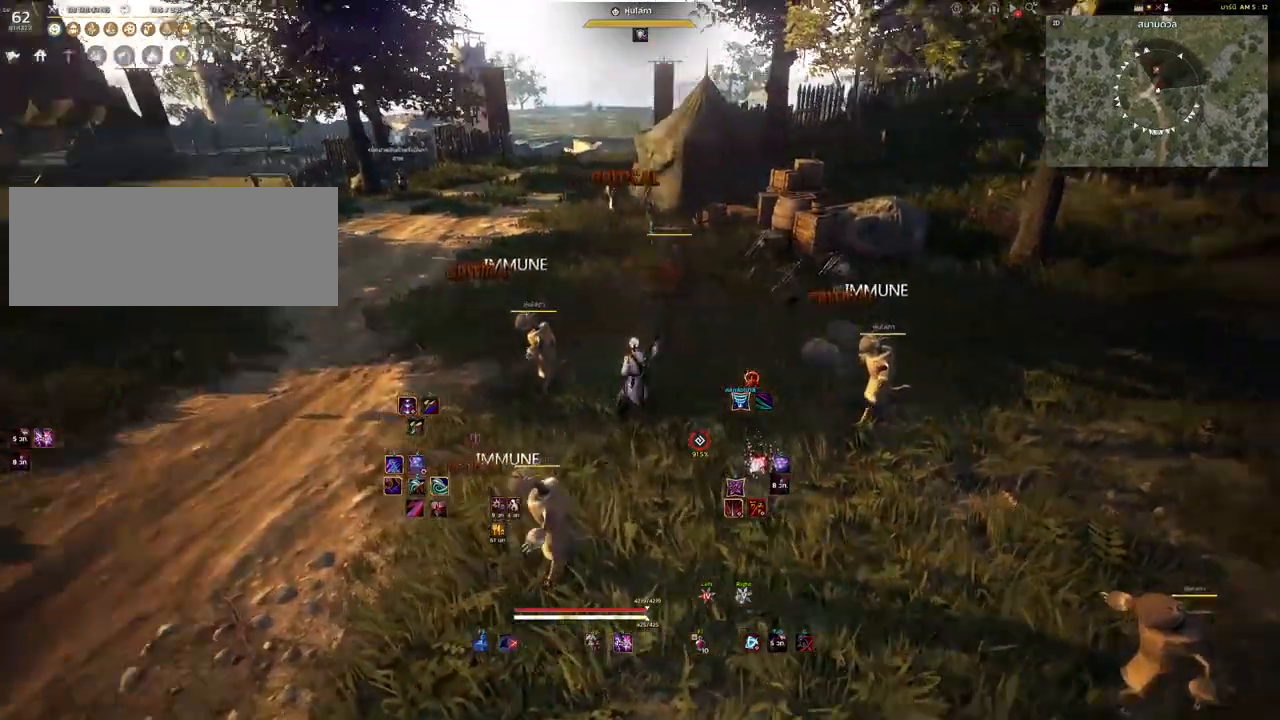
{"keys": [], "mouse": [], "events": []}
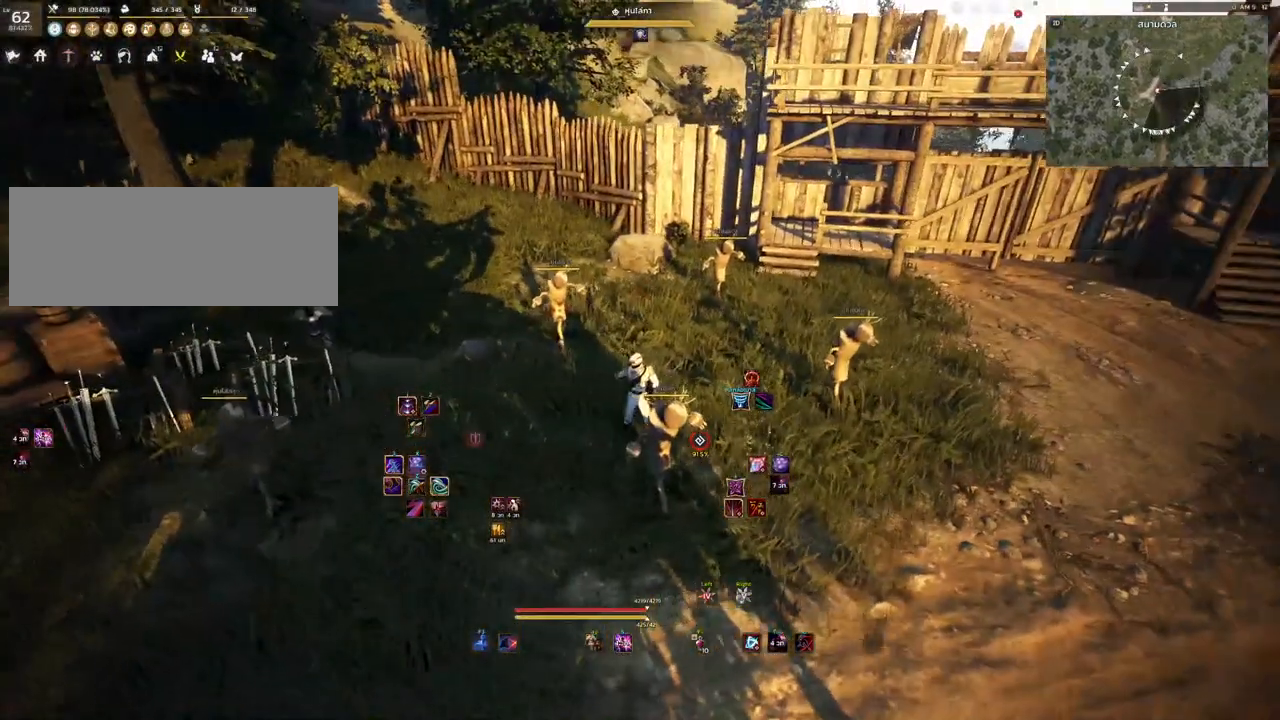
{"keys": [], "mouse": [], "events": []}
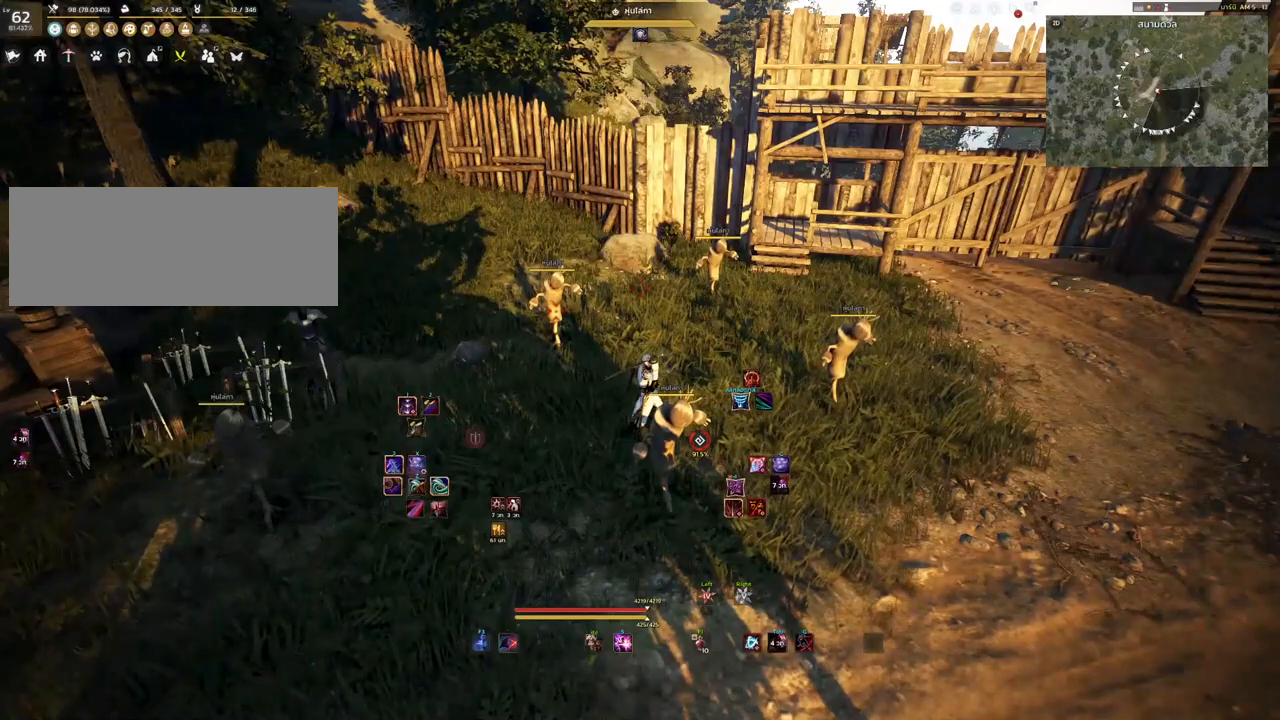
{"keys": [], "mouse": [], "events": []}
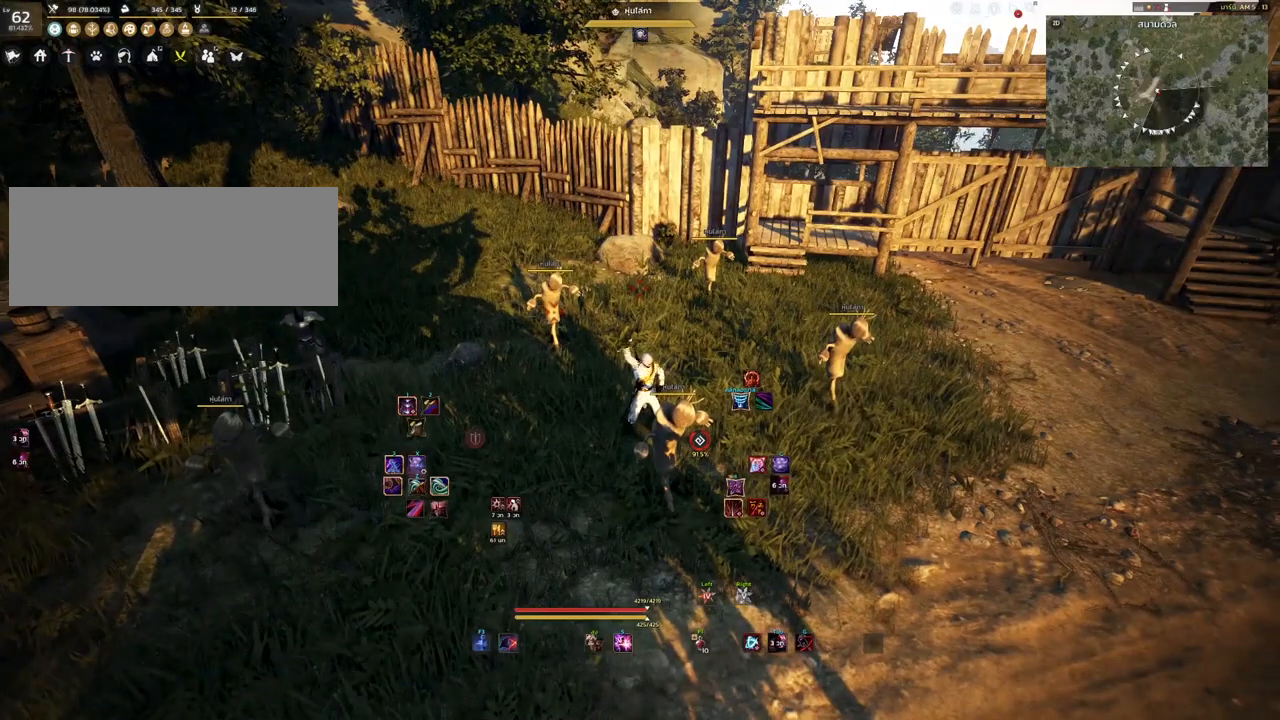
{"keys": [], "mouse": [], "events": []}
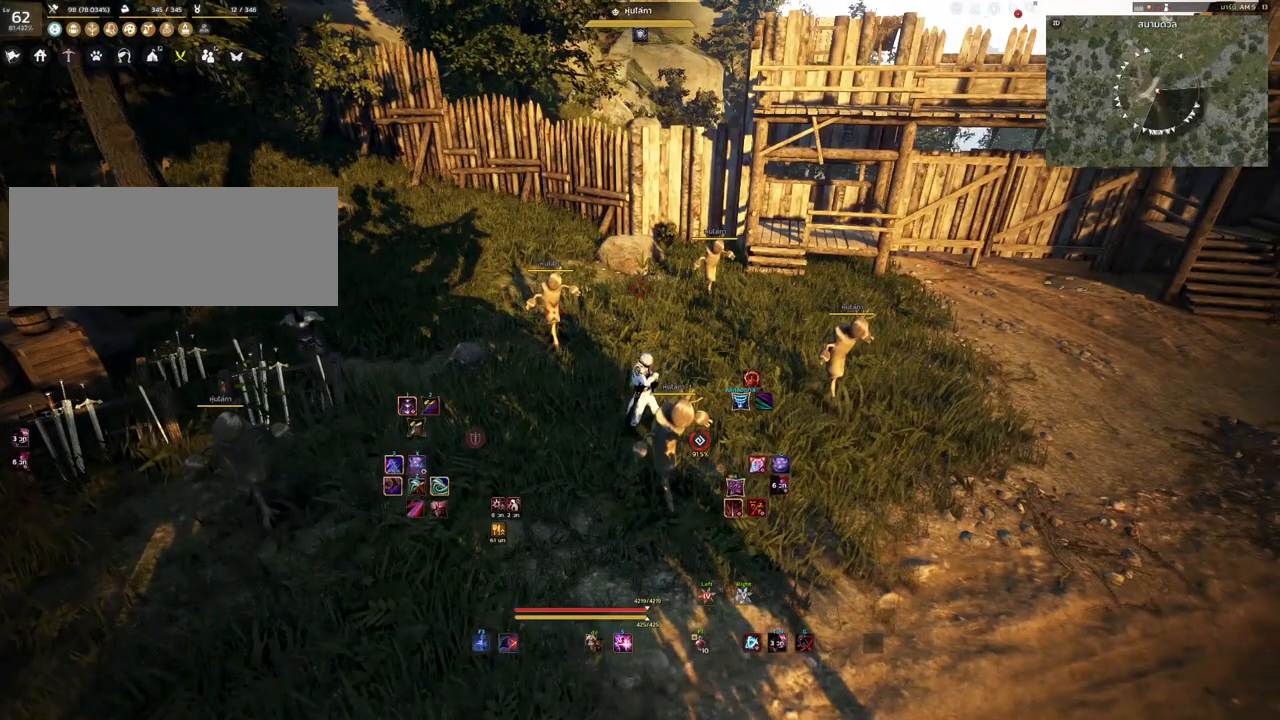
{"keys": ["shift"], "mouse": [], "events": [[283, "shift", "down"]]}
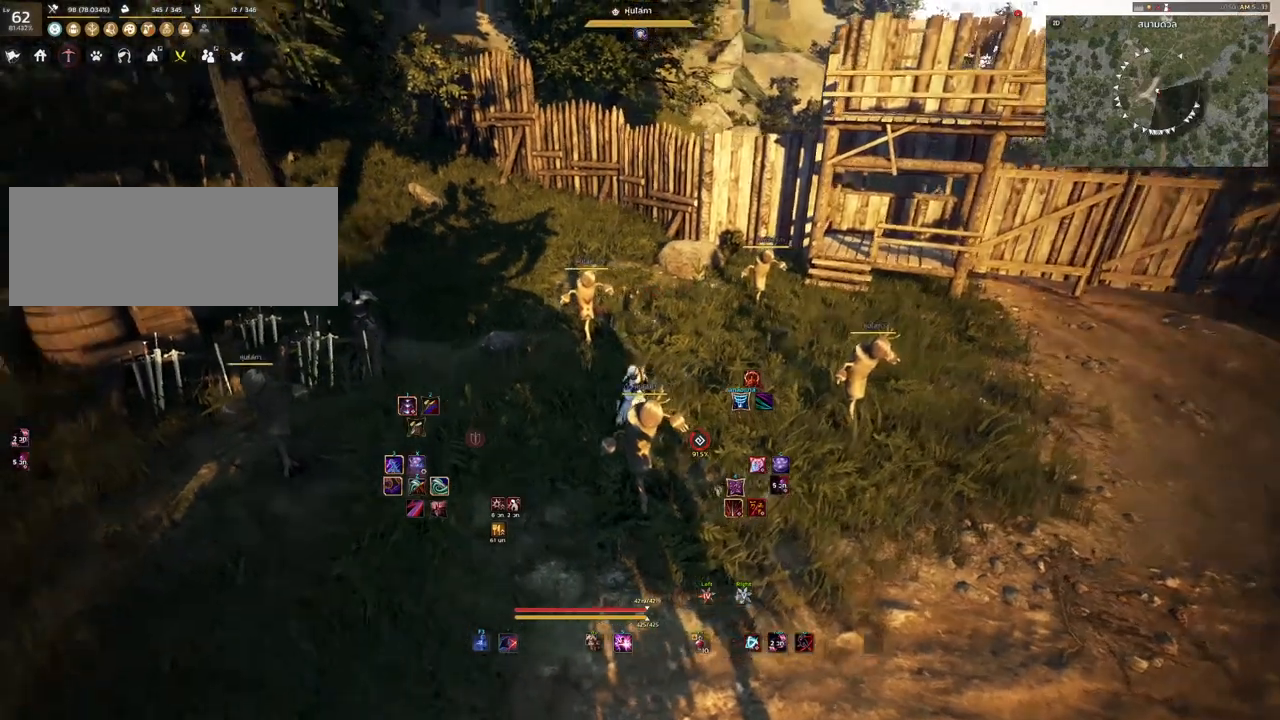
{"keys": ["shift"], "mouse": [], "events": []}
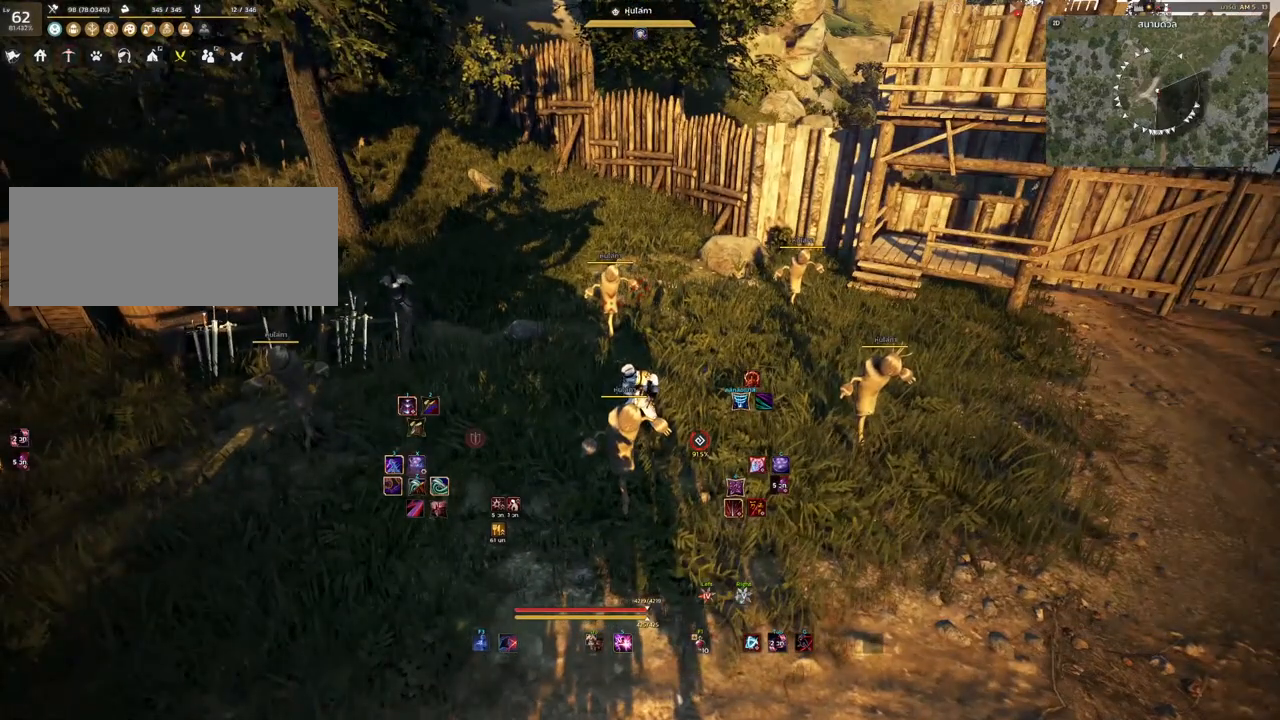
{"keys": ["shift"], "mouse": [], "events": []}
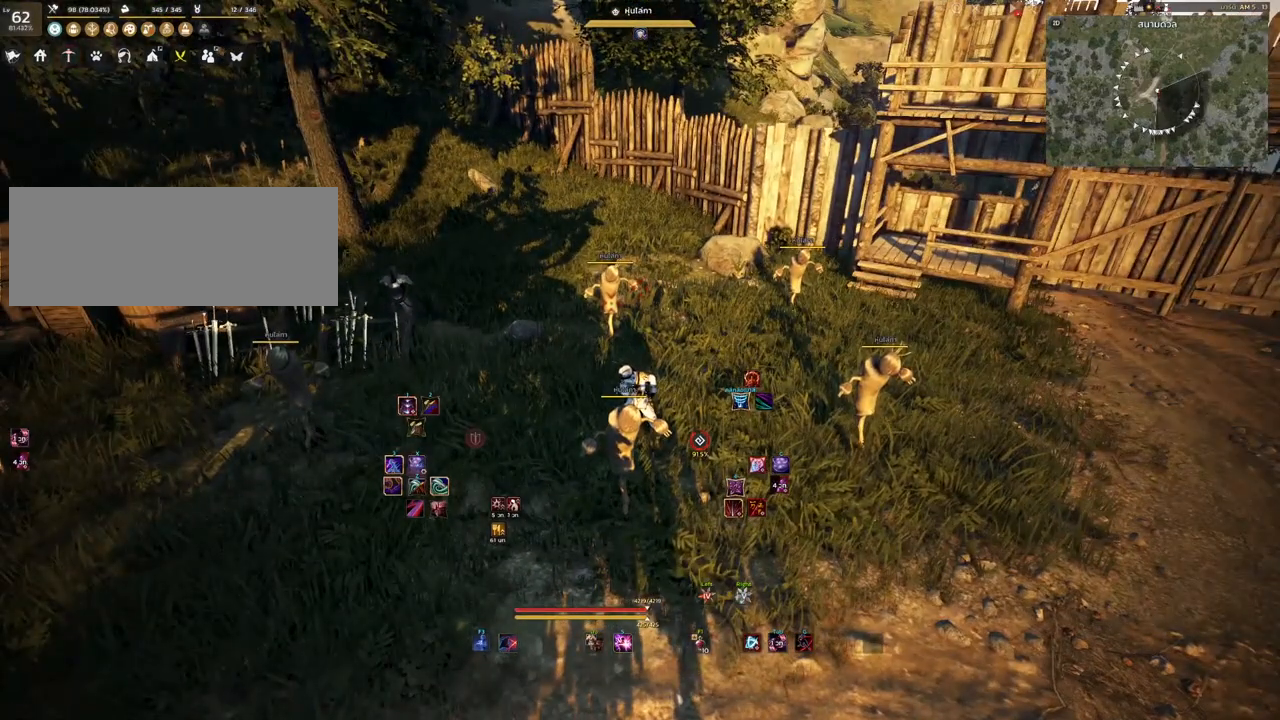
{"keys": ["shift"], "mouse": [], "events": [[183, "mouse_left", "down"], [317, "mouse_left", "up"]]}
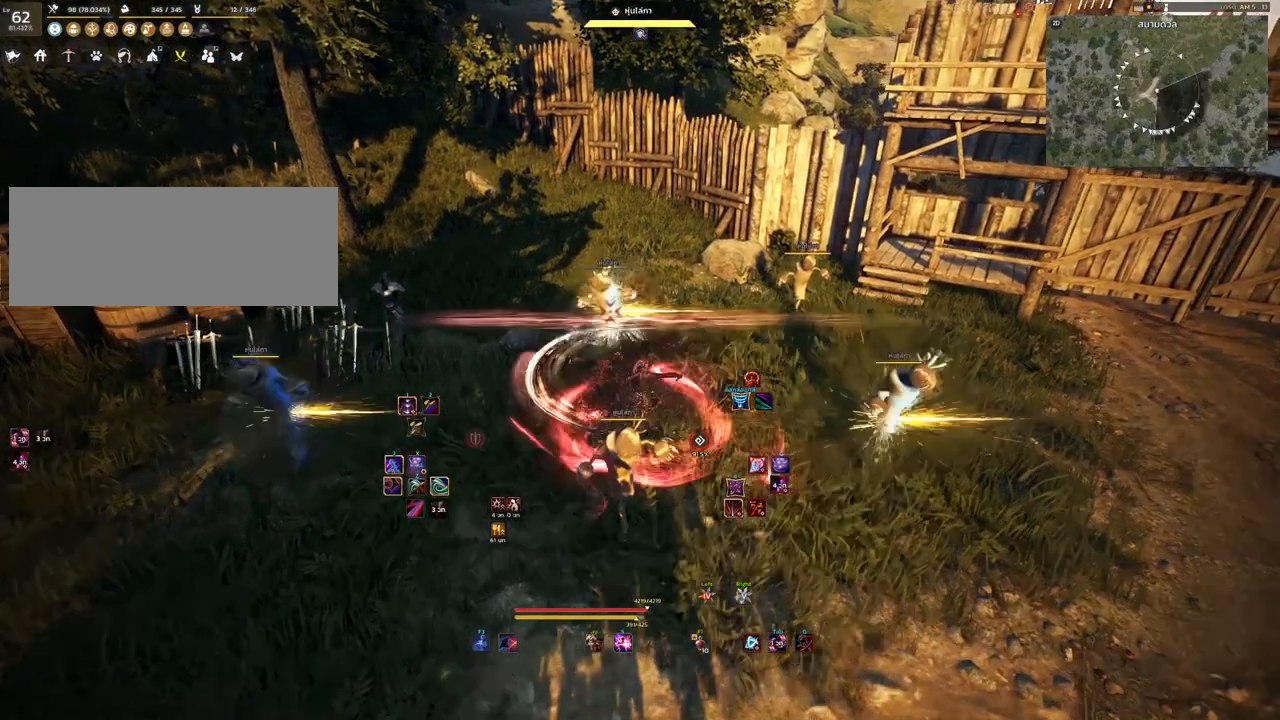
{"keys": ["shift"], "mouse": [], "events": []}
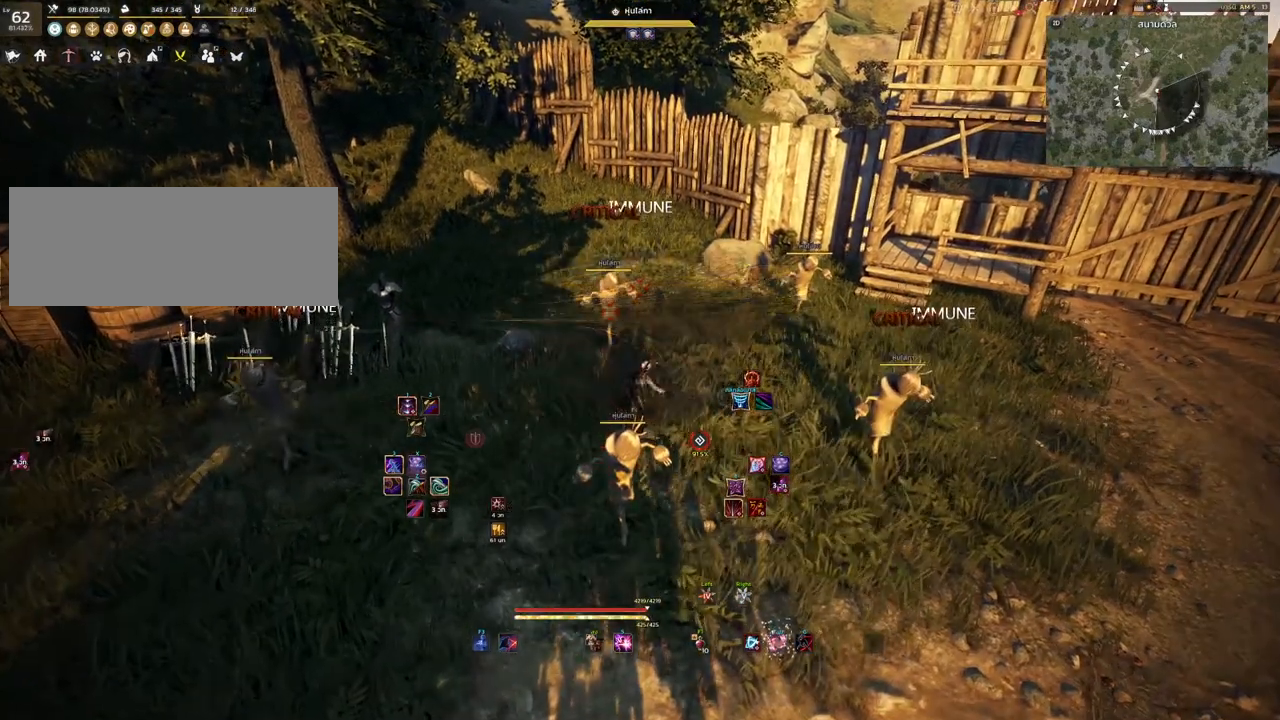
{"keys": ["shift"], "mouse": [], "events": []}
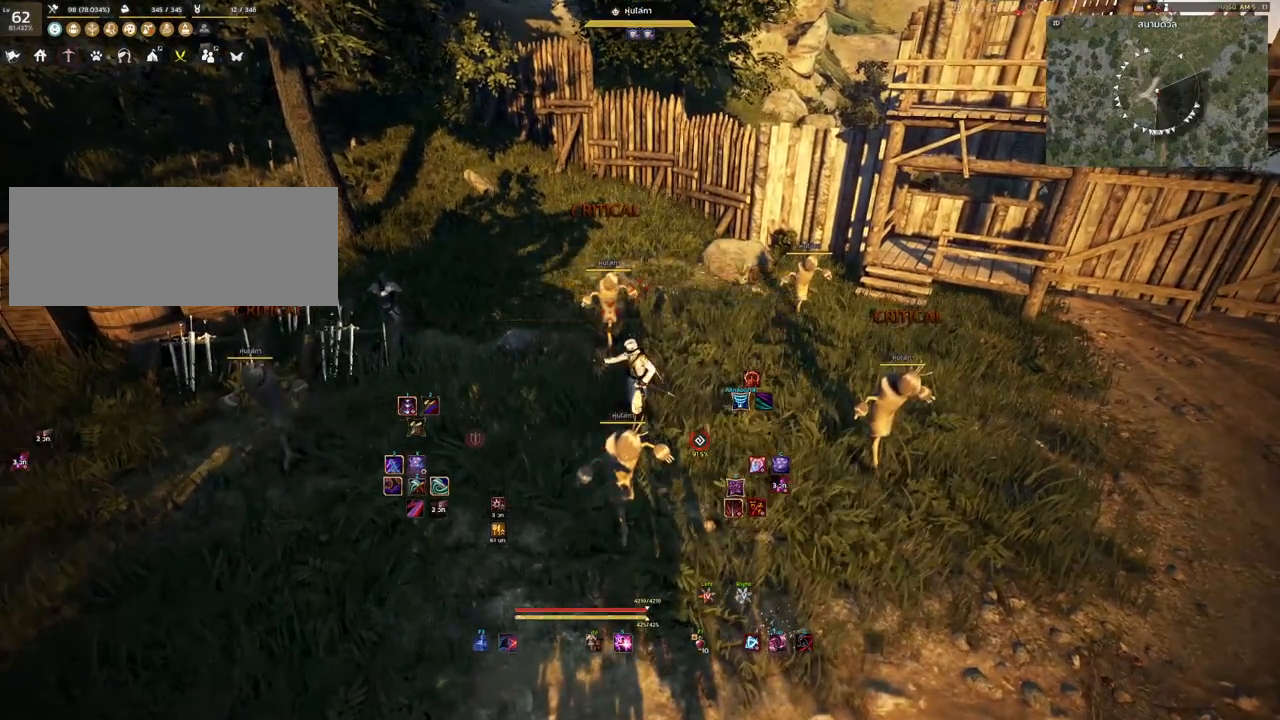
{"keys": ["shift"], "mouse": [], "events": [[133, "mouse_right", "down"], [333, "mouse_right", "up"]]}
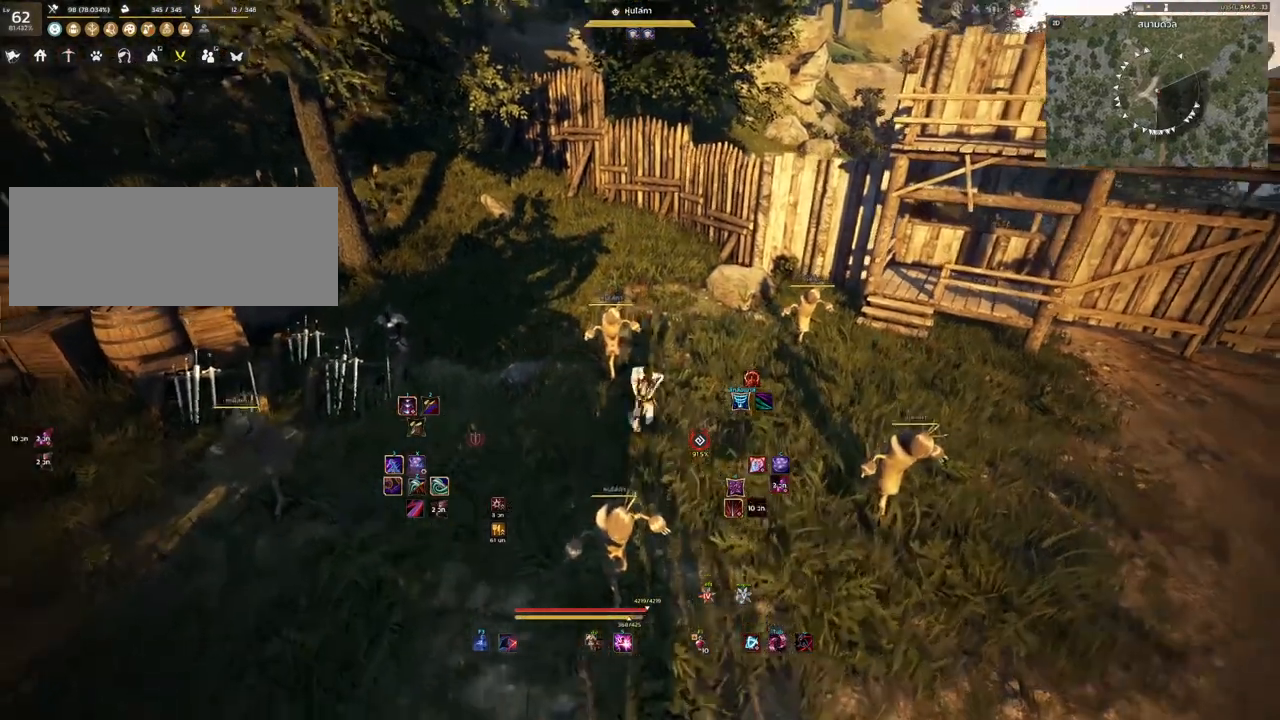
{"keys": [], "mouse": [], "events": [[250, "shift", "up"]]}
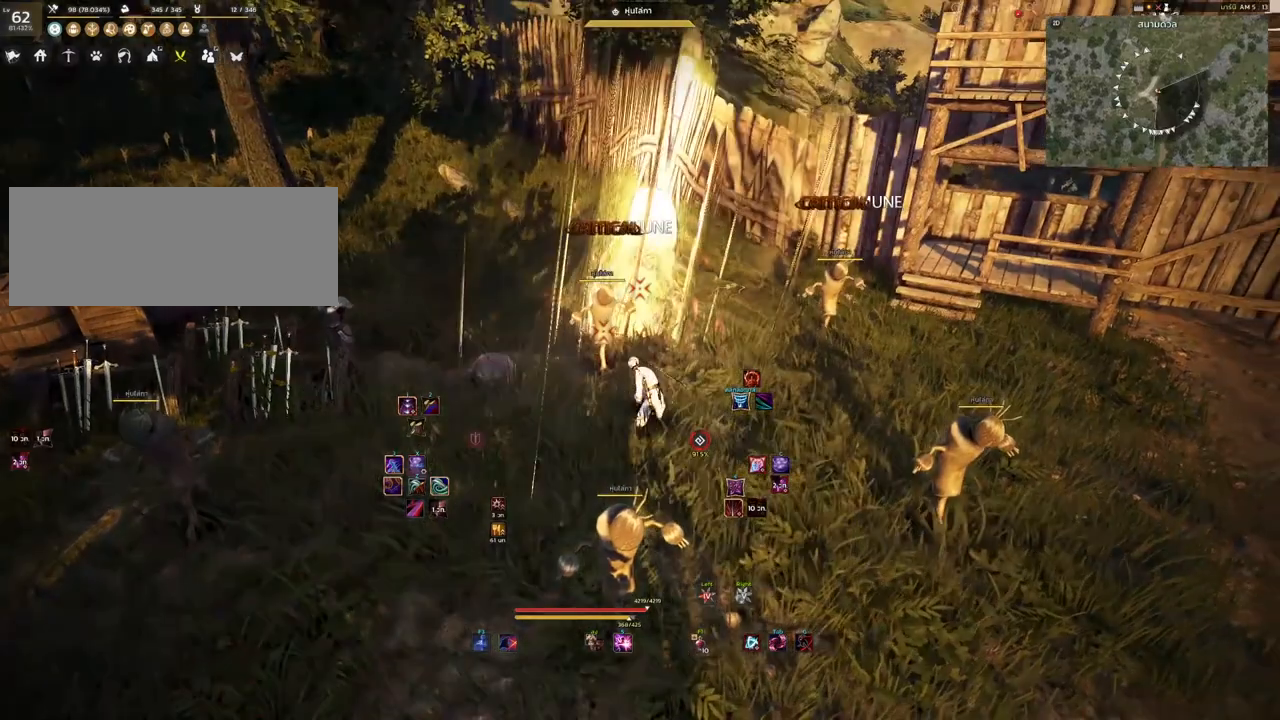
{"keys": [], "mouse": [], "events": []}
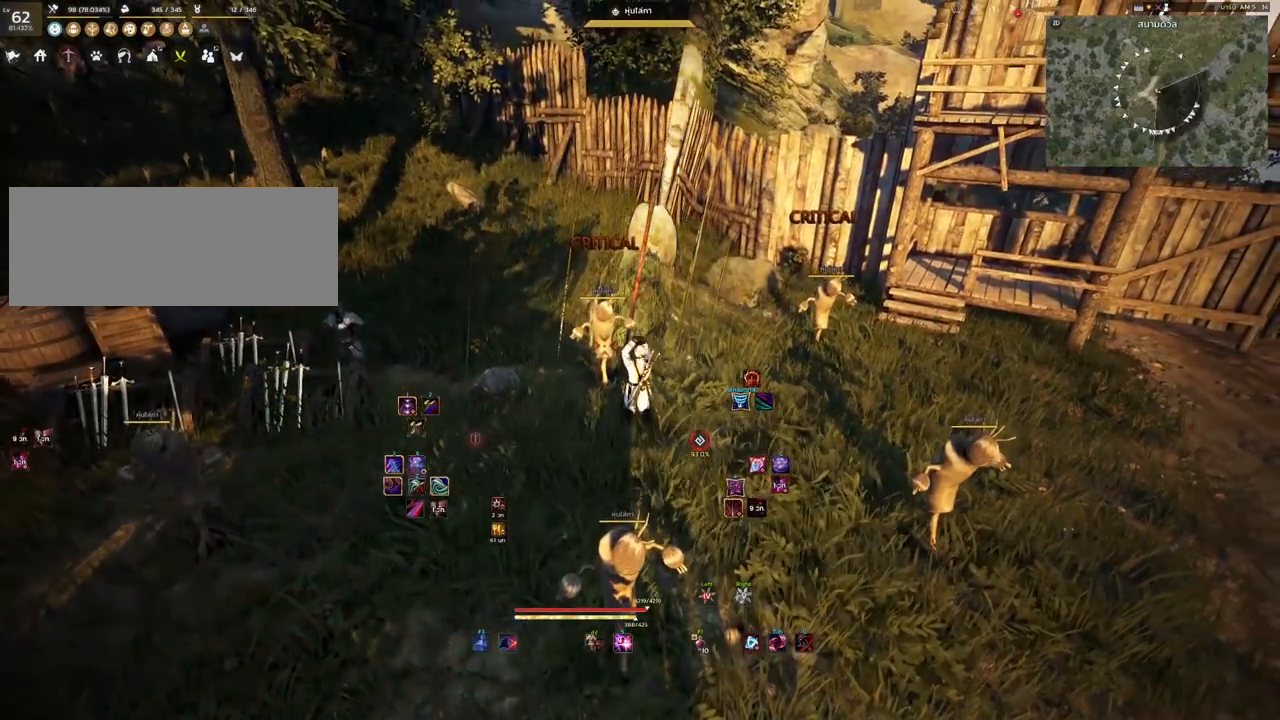
{"keys": [], "mouse": [], "events": []}
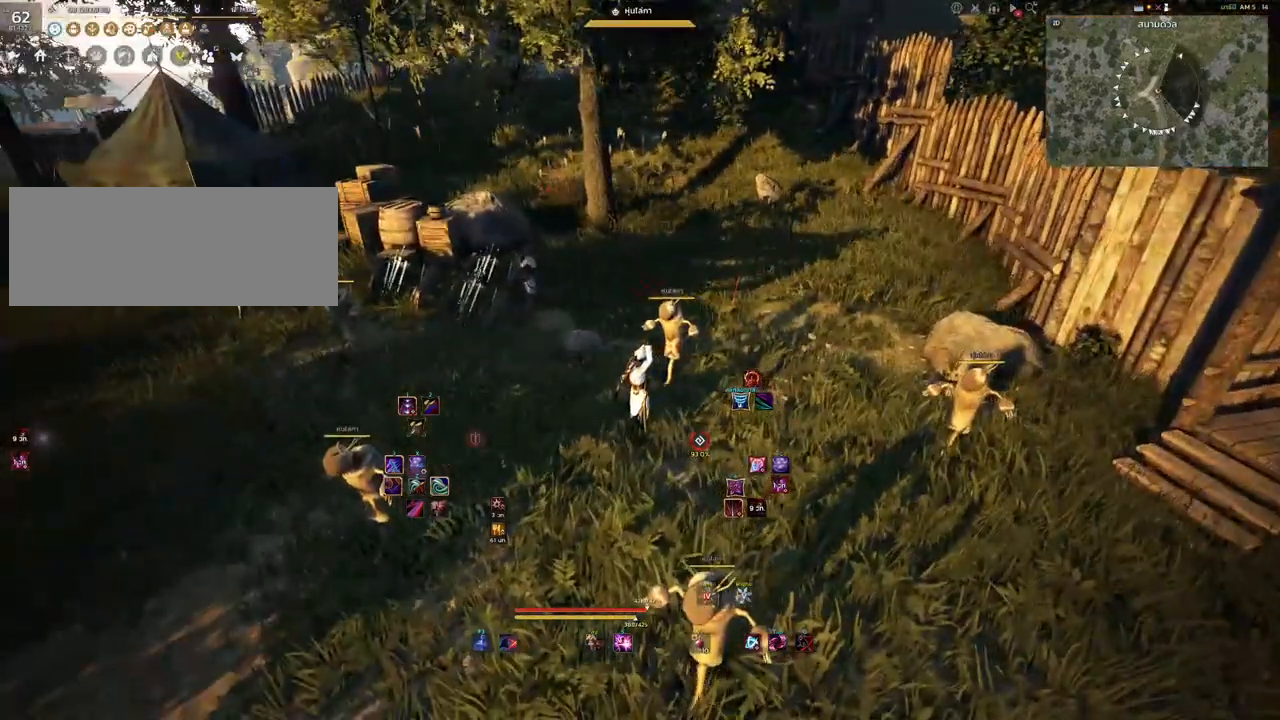
{"keys": [], "mouse": [], "events": []}
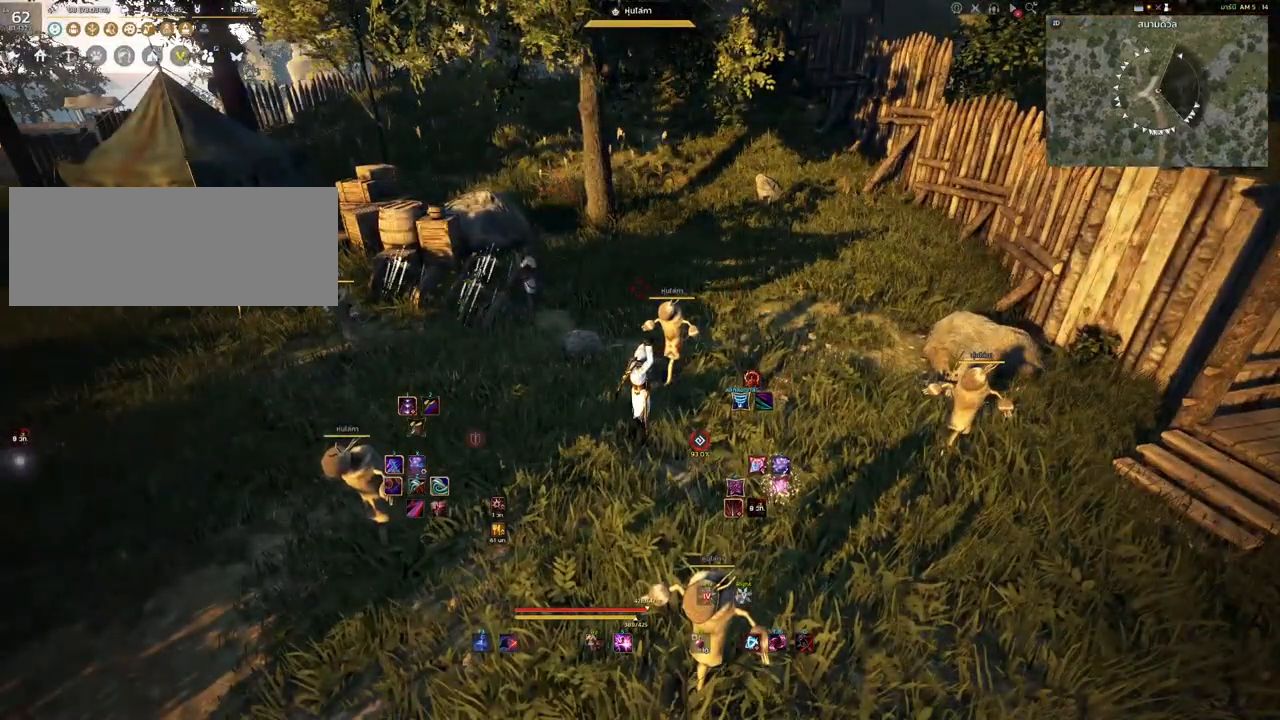
{"keys": [], "mouse": [], "events": []}
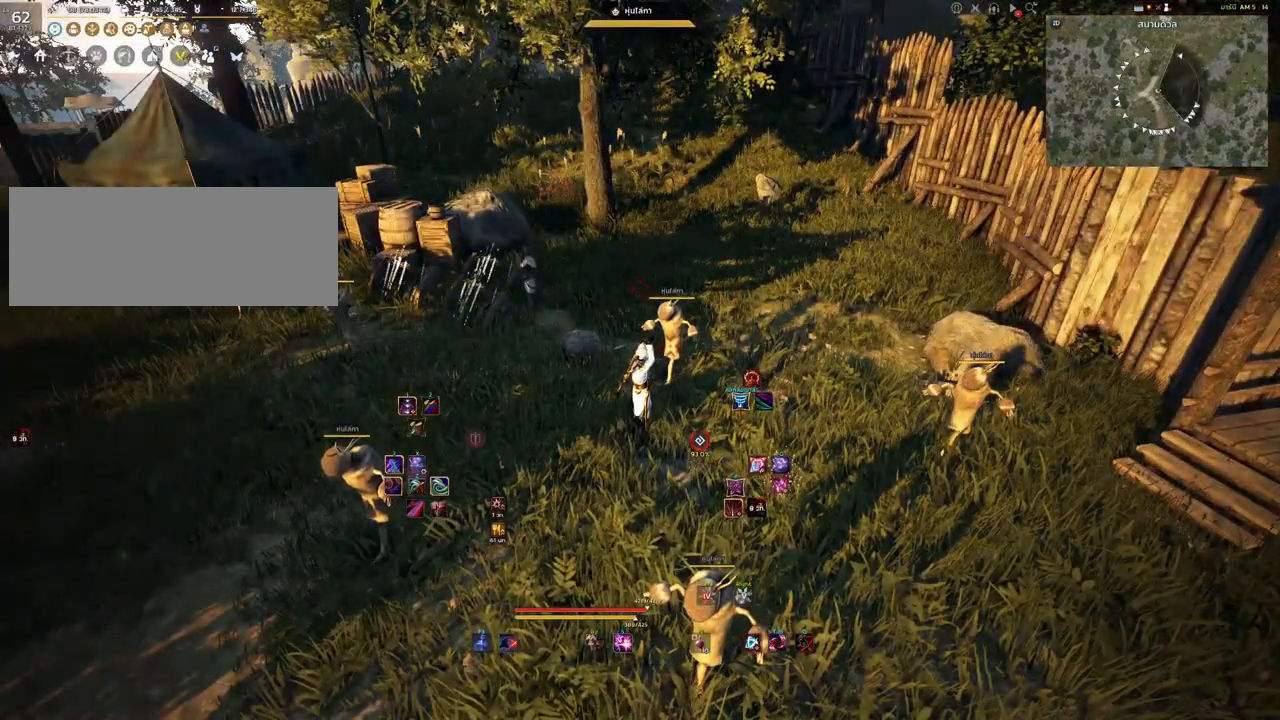
{"keys": [], "mouse": [], "events": []}
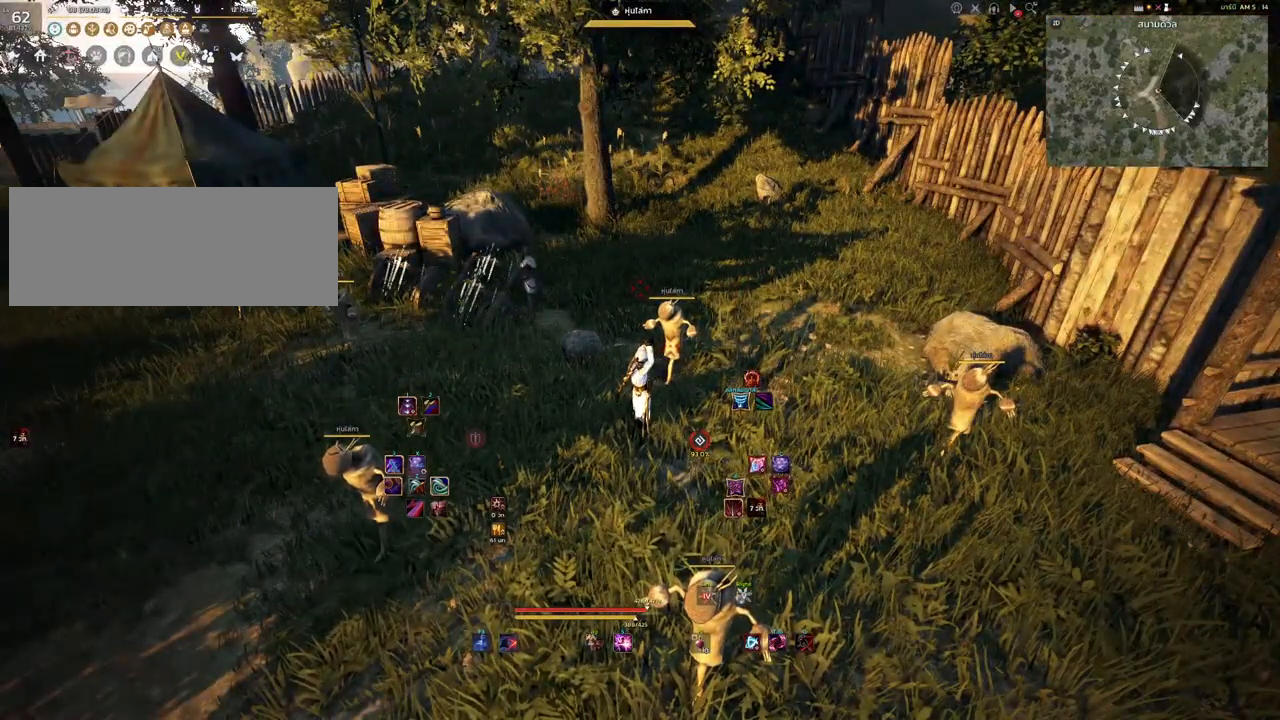
{"keys": [], "mouse": ["right"], "events": [[333, "mouse_right", "down"]]}
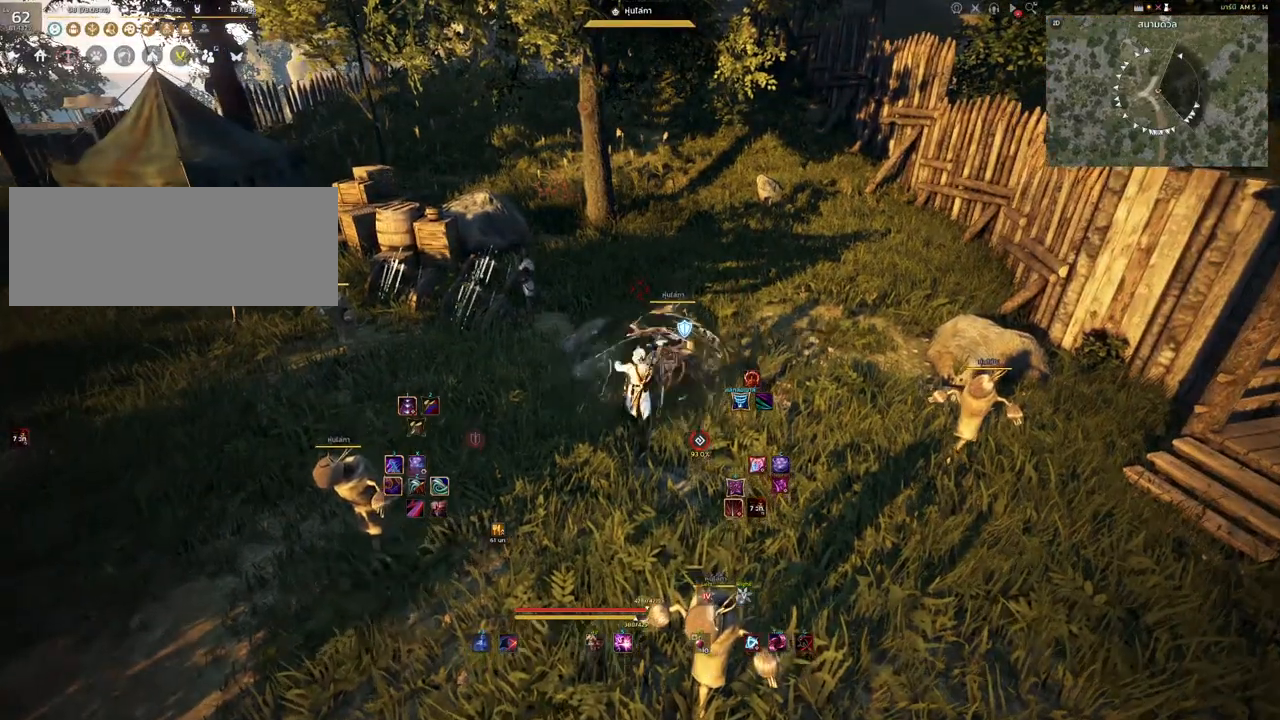
{"keys": [], "mouse": [], "events": [[367, "mouse_right", "up"]]}
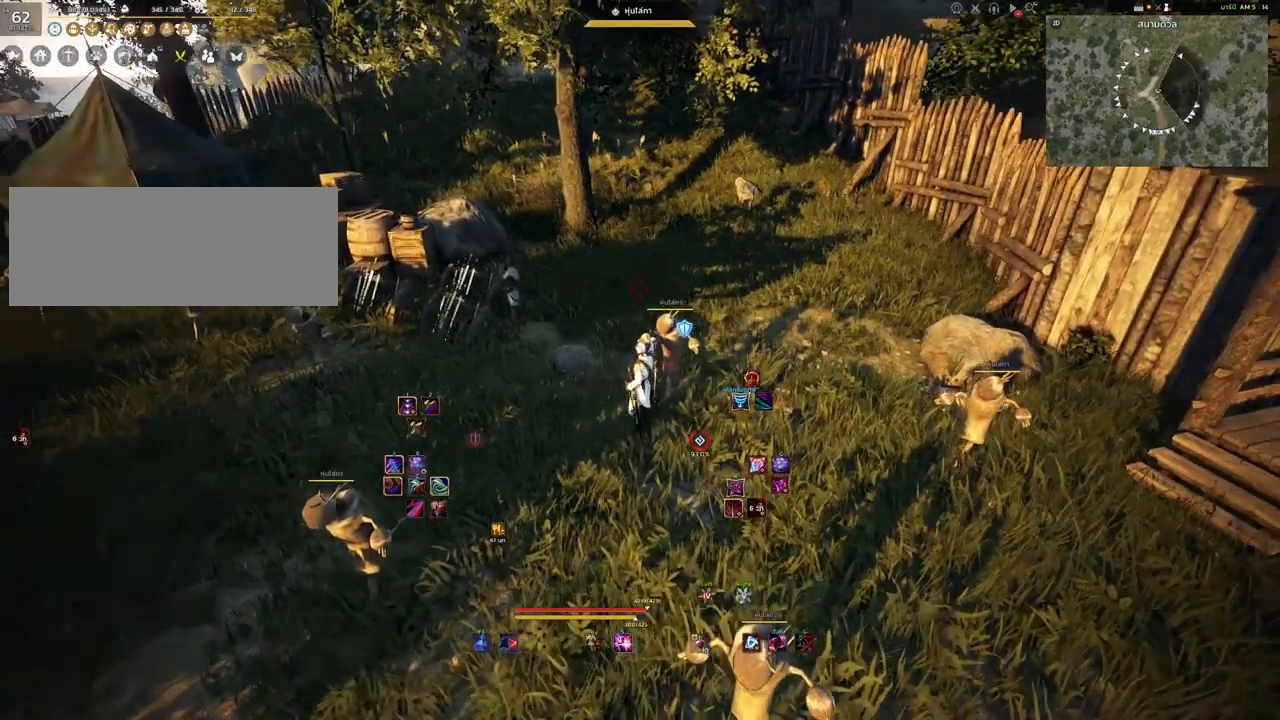
{"keys": ["s"], "mouse": [], "events": [[183, "s", "down"]]}
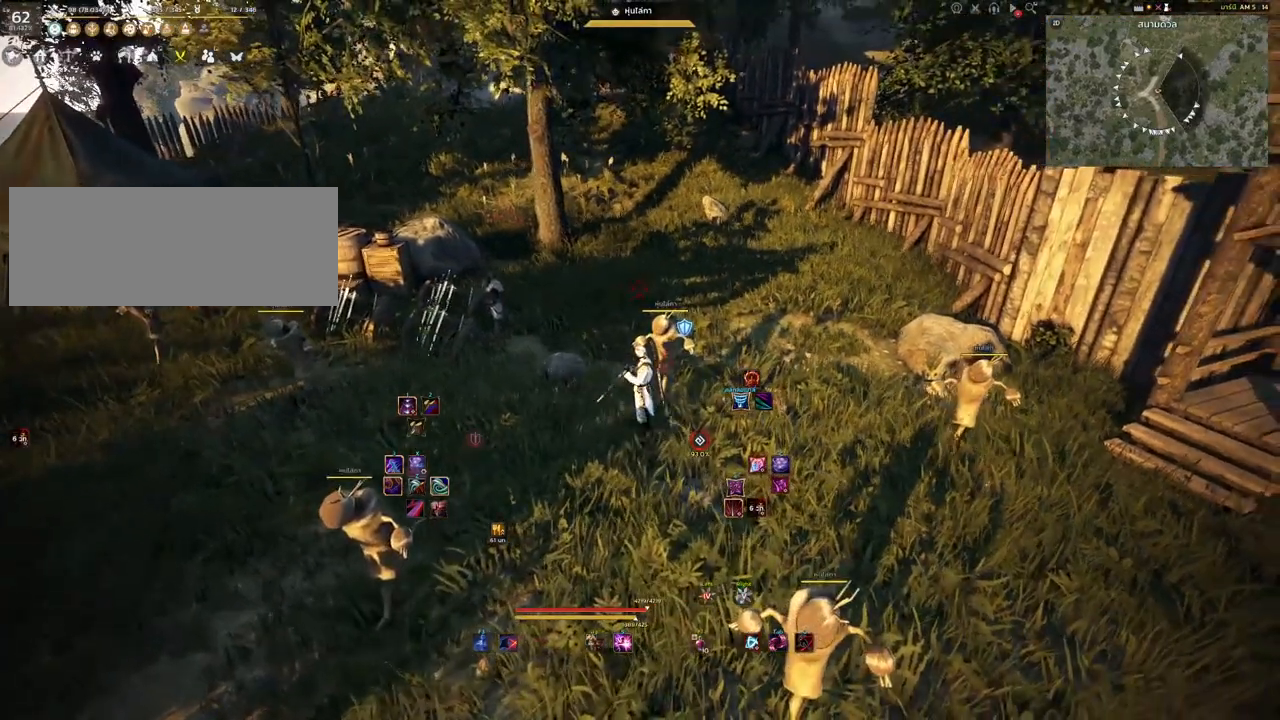
{"keys": [], "mouse": [], "events": [[167, "s", "up"], [250, "shift", "down"], [300, "s", "down"], [467, "shift", "up"], [483, "s", "up"]]}
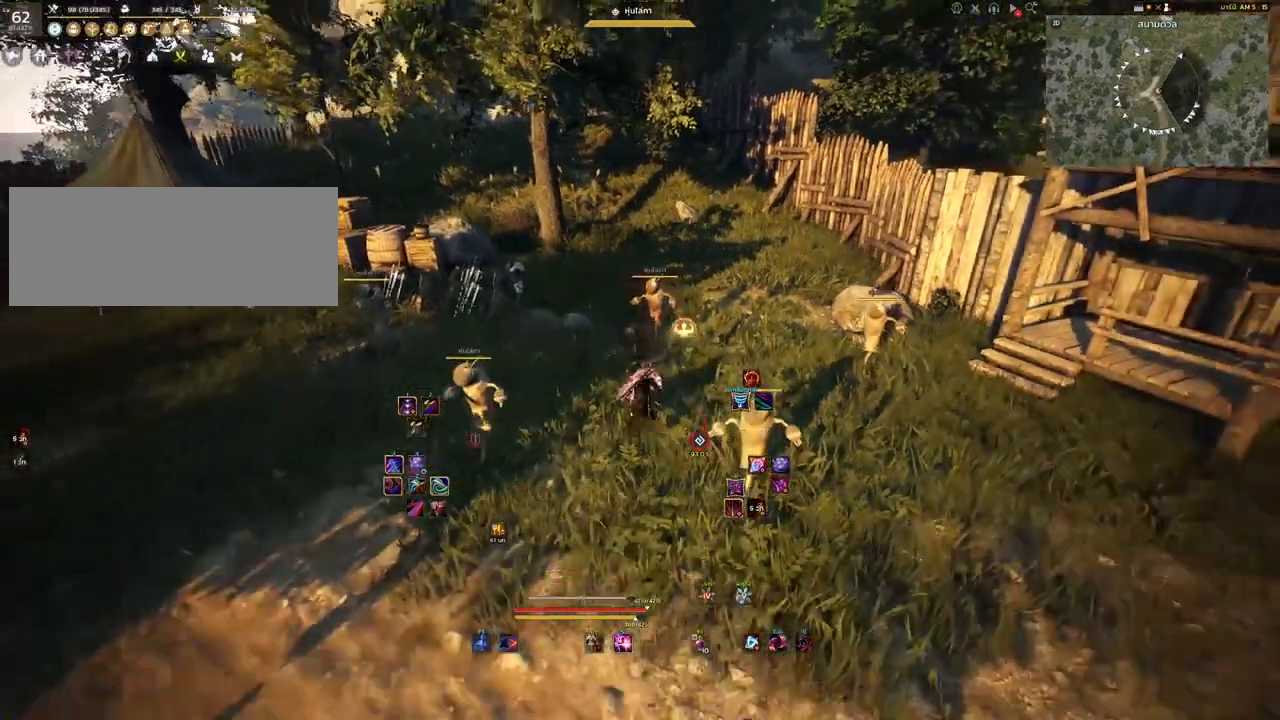
{"keys": ["a", "w"], "mouse": [], "events": [[400, "a", "down"], [483, "w", "down"]]}
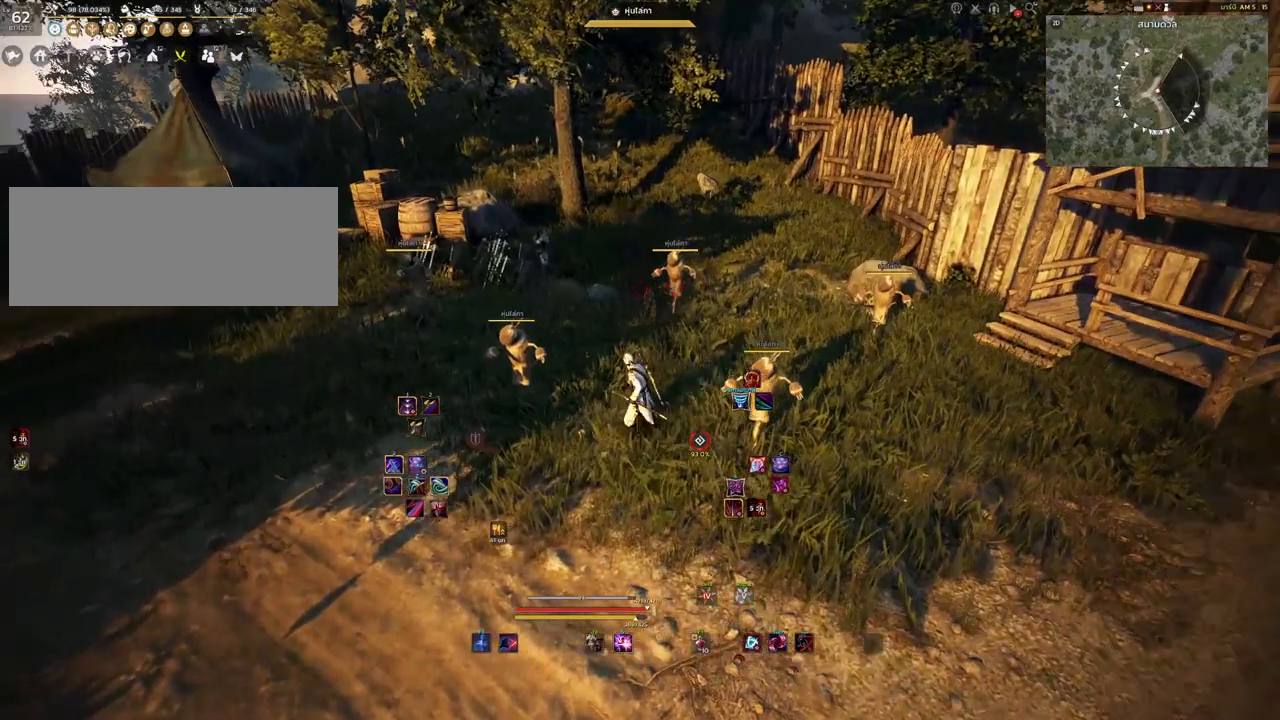
{"keys": [], "mouse": [], "events": [[83, "a", "up"], [100, "w", "up"]]}
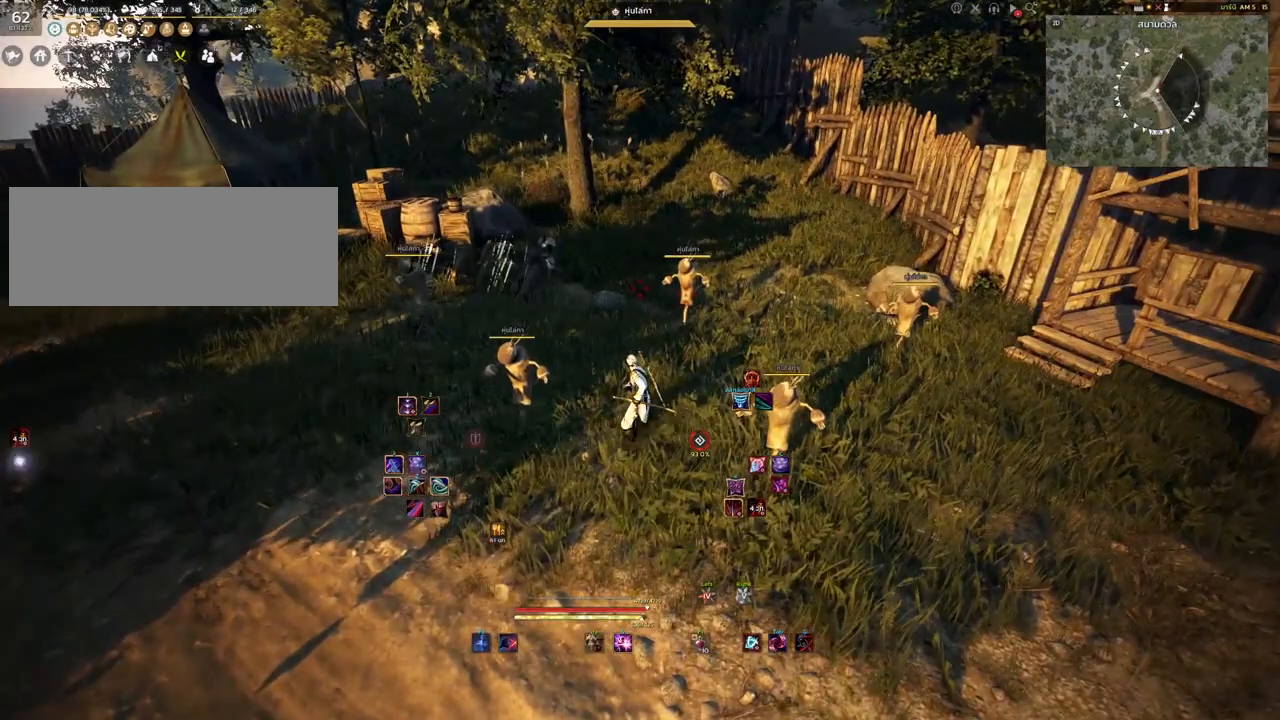
{"keys": [], "mouse": [], "events": []}
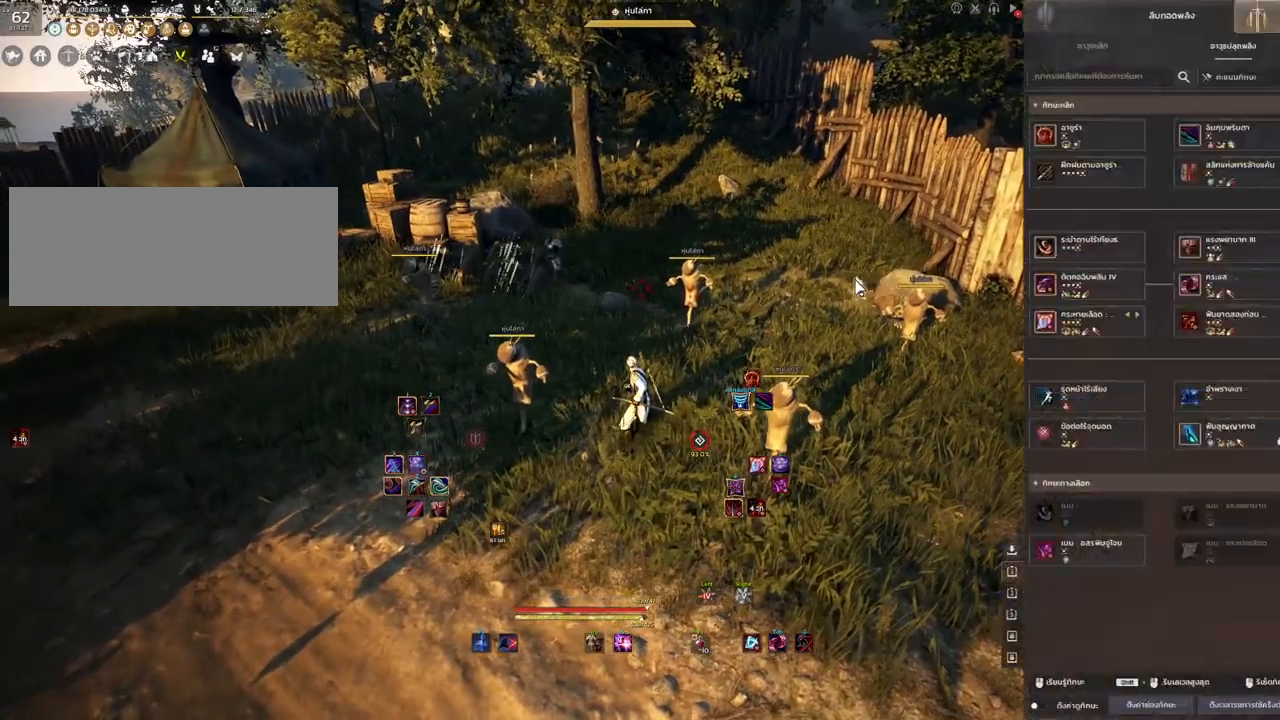
{"keys": [], "mouse": [], "events": []}
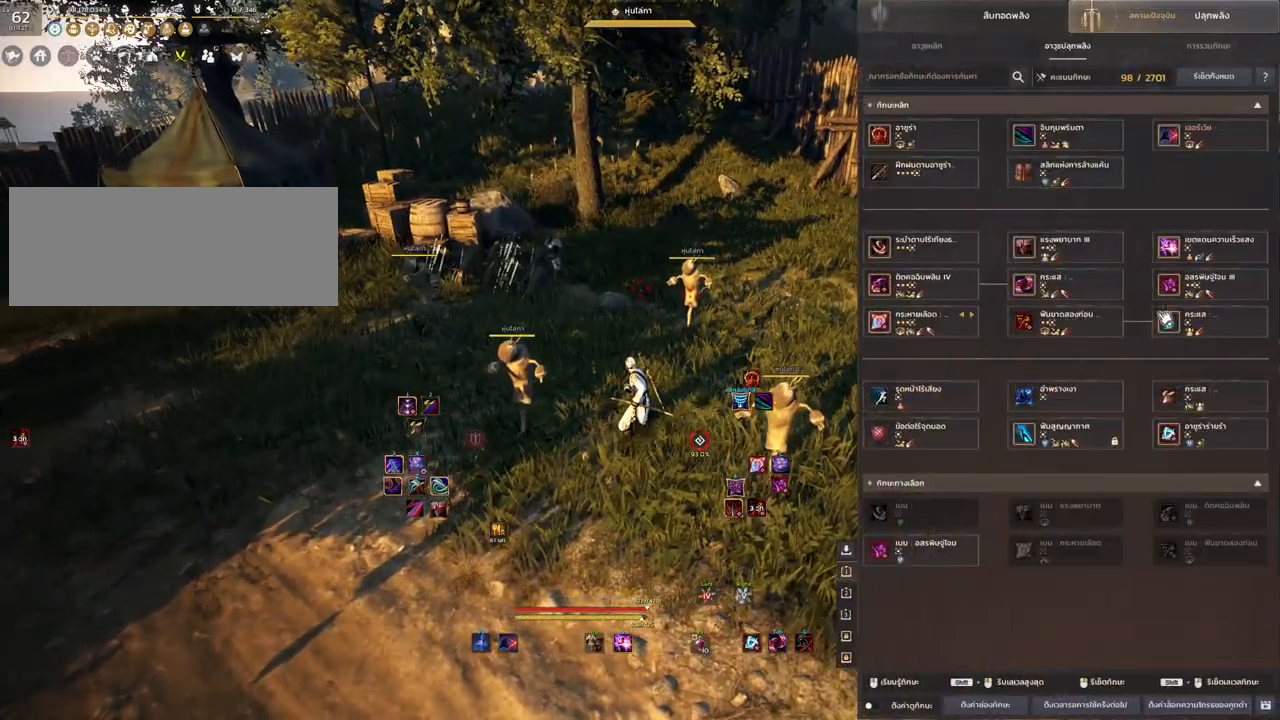
{"keys": [], "mouse": [], "events": []}